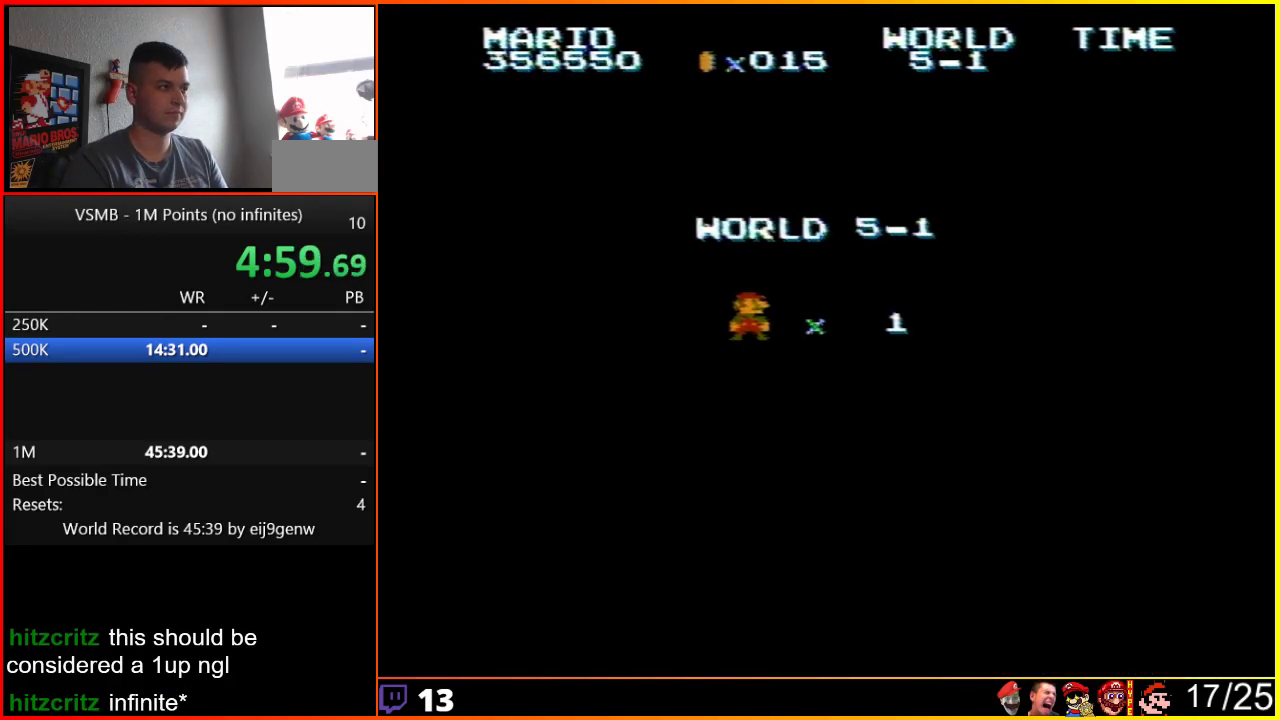
Gameplay with a controller (Nintendo layout); each line is a JSON object with the inputs held at the frame after it. "events" lists button and stick changes between this image and that frame as [ms after this image, input, new state], when the widget could be followed in between. Not read: L3 R3.
{"buttons": ["B", "DPAD_RIGHT"], "events": []}
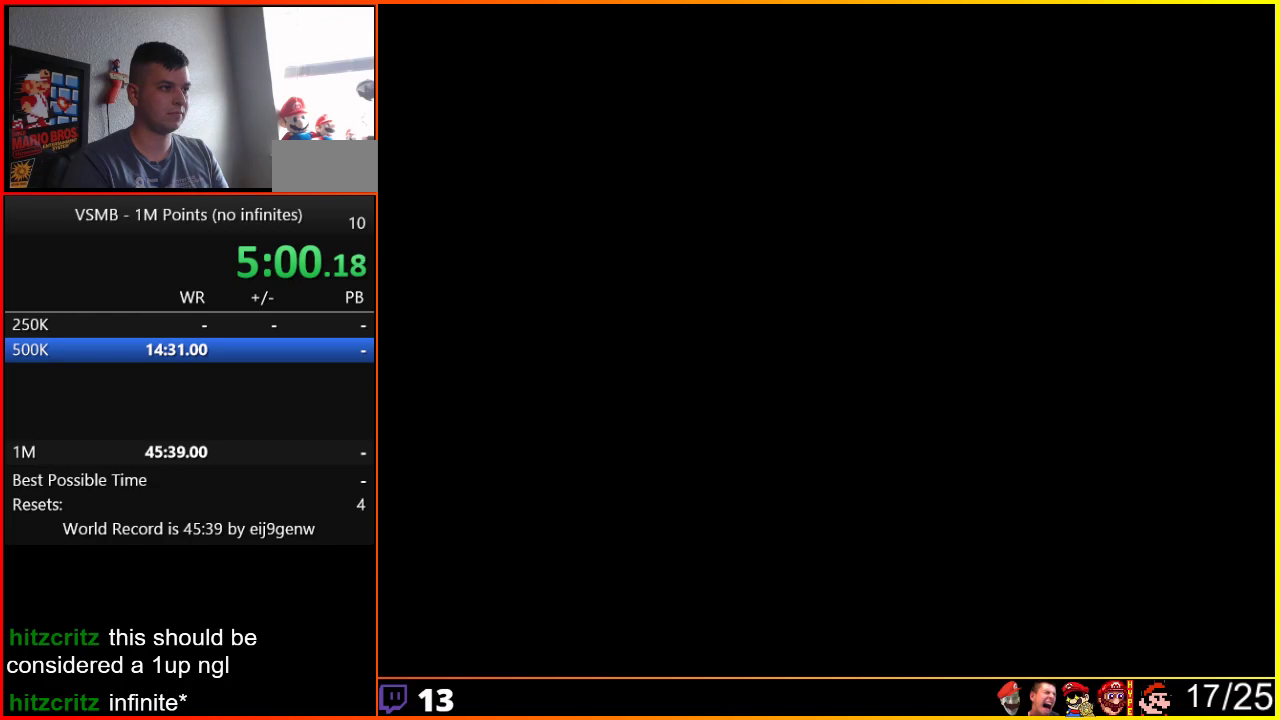
{"buttons": ["B", "DPAD_RIGHT"], "events": []}
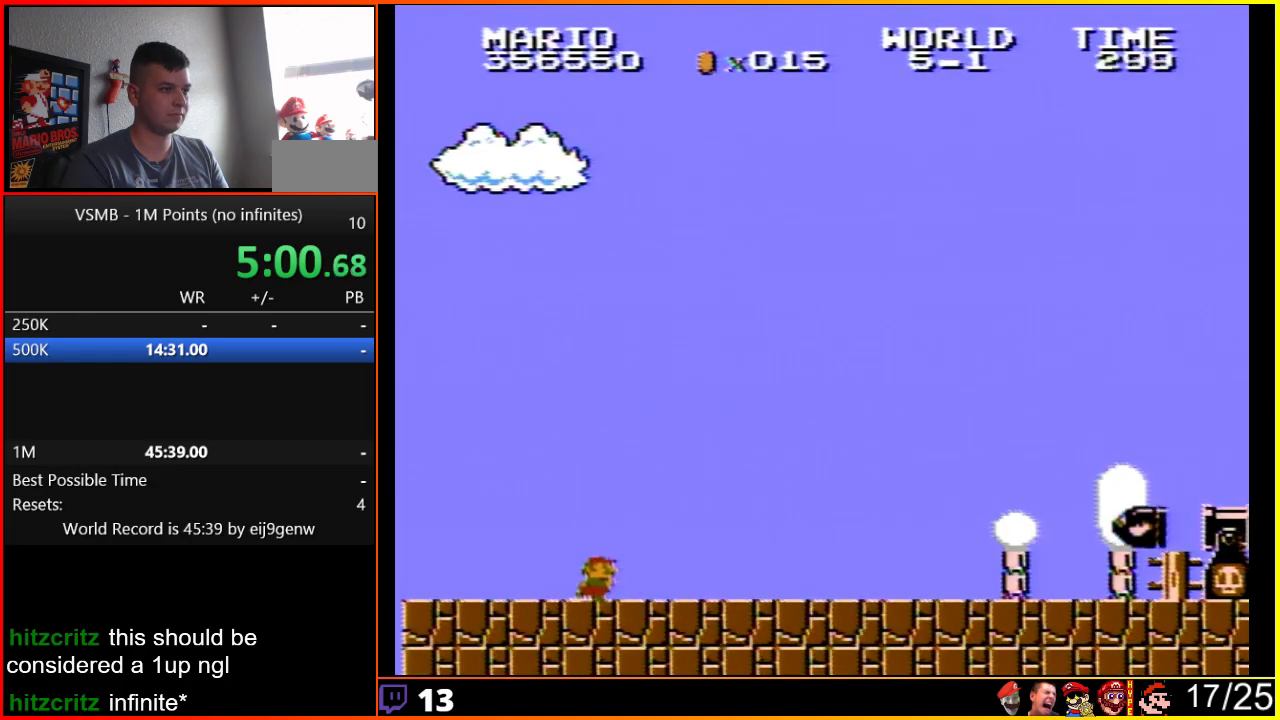
{"buttons": ["B", "DPAD_RIGHT"], "events": []}
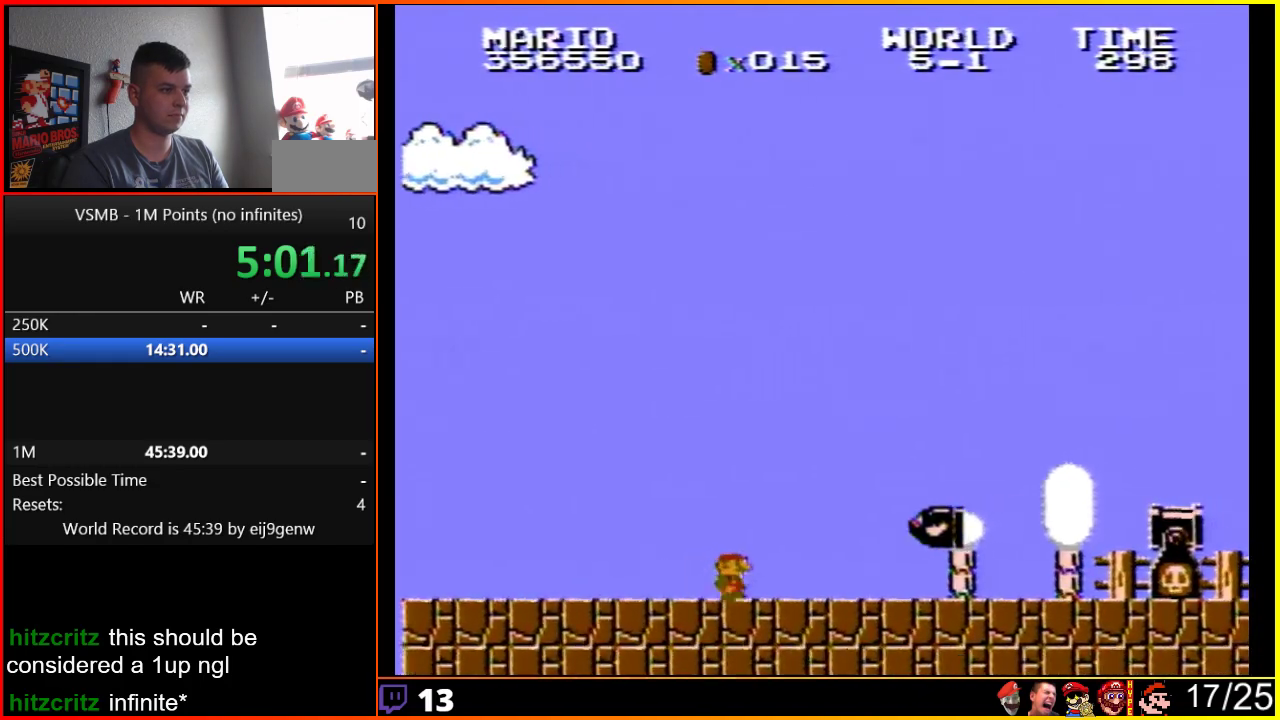
{"buttons": ["A", "B", "DPAD_RIGHT"], "events": [[333, "A", "down"]]}
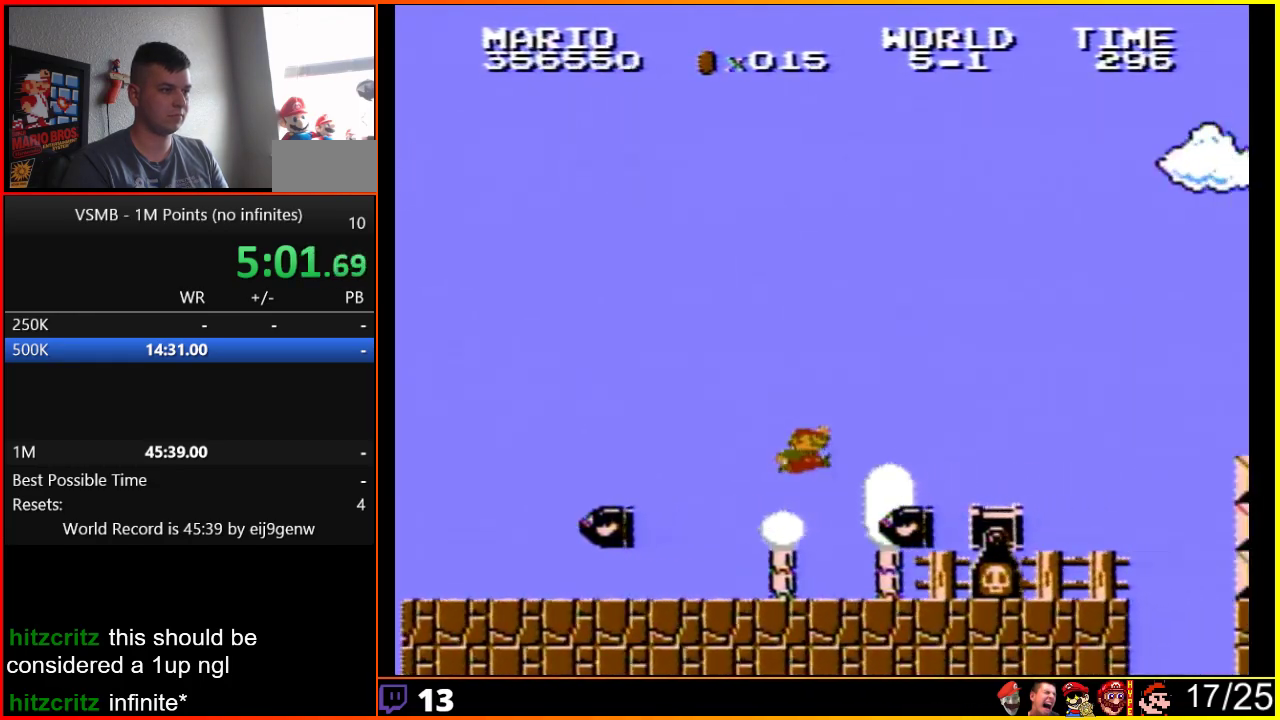
{"buttons": ["A", "B", "DPAD_RIGHT"], "events": [[83, "A", "up"], [417, "A", "down"]]}
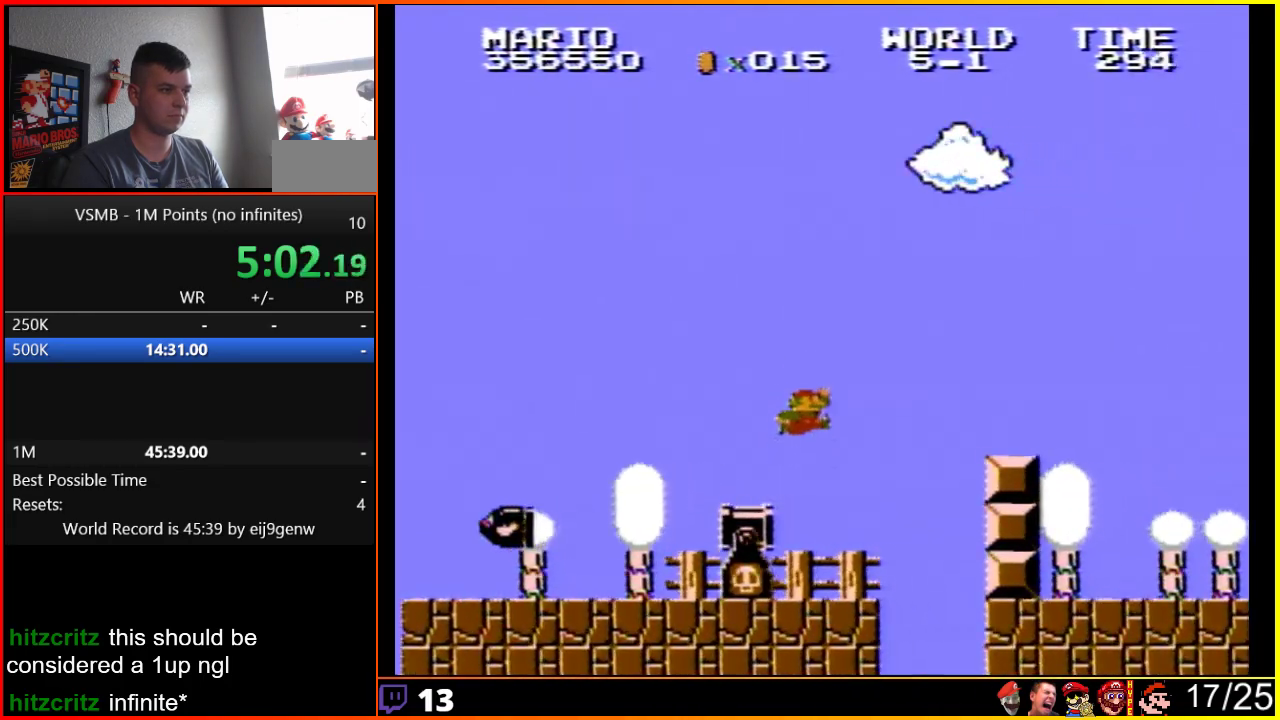
{"buttons": ["A", "B", "DPAD_RIGHT"], "events": [[83, "A", "up"], [367, "DPAD_RIGHT", "up"], [400, "DPAD_LEFT", "down"], [450, "A", "down"], [450, "DPAD_LEFT", "up"], [483, "DPAD_RIGHT", "down"]]}
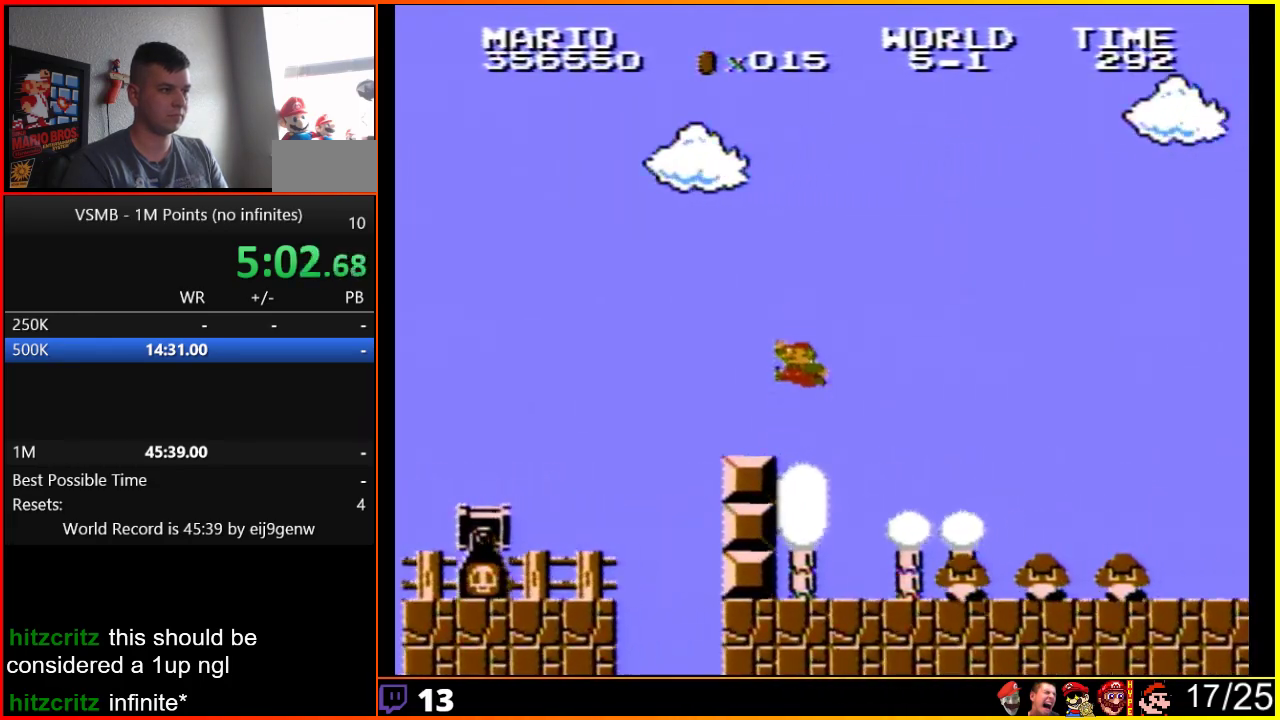
{"buttons": ["B", "DPAD_LEFT"], "events": [[117, "A", "up"], [417, "DPAD_RIGHT", "up"], [450, "DPAD_LEFT", "down"]]}
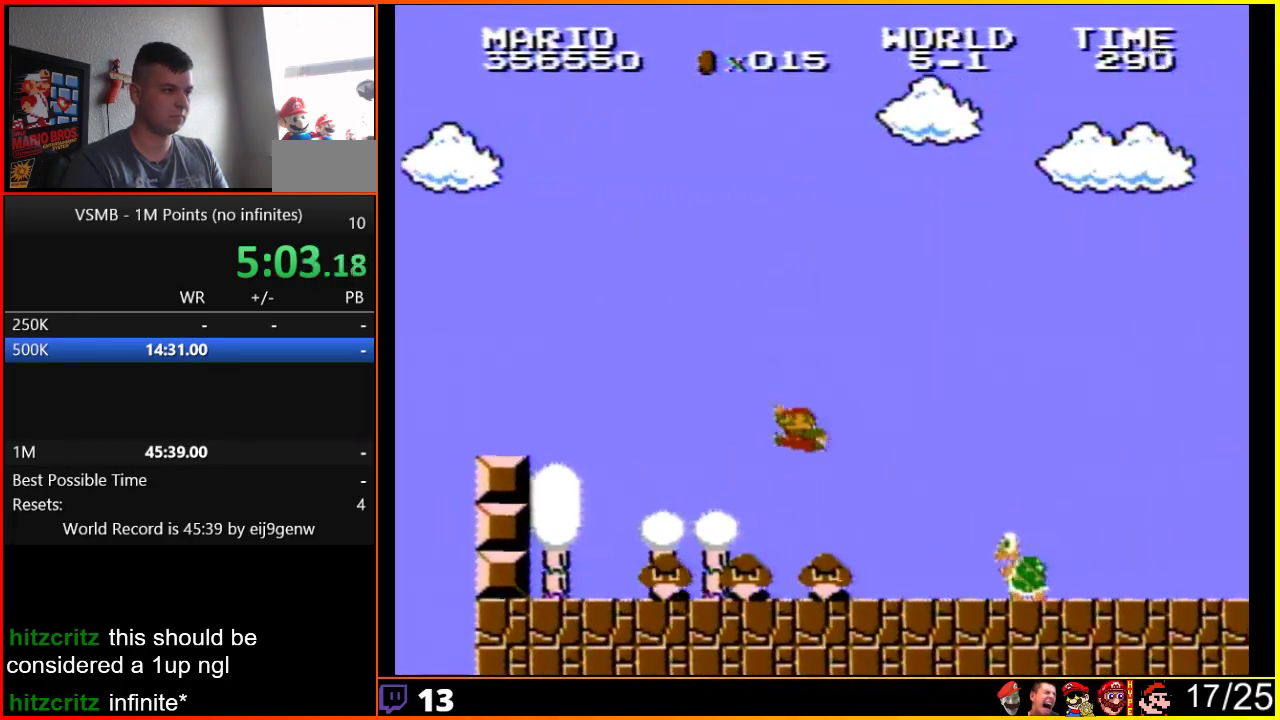
{"buttons": ["B"], "events": [[267, "DPAD_LEFT", "up"]]}
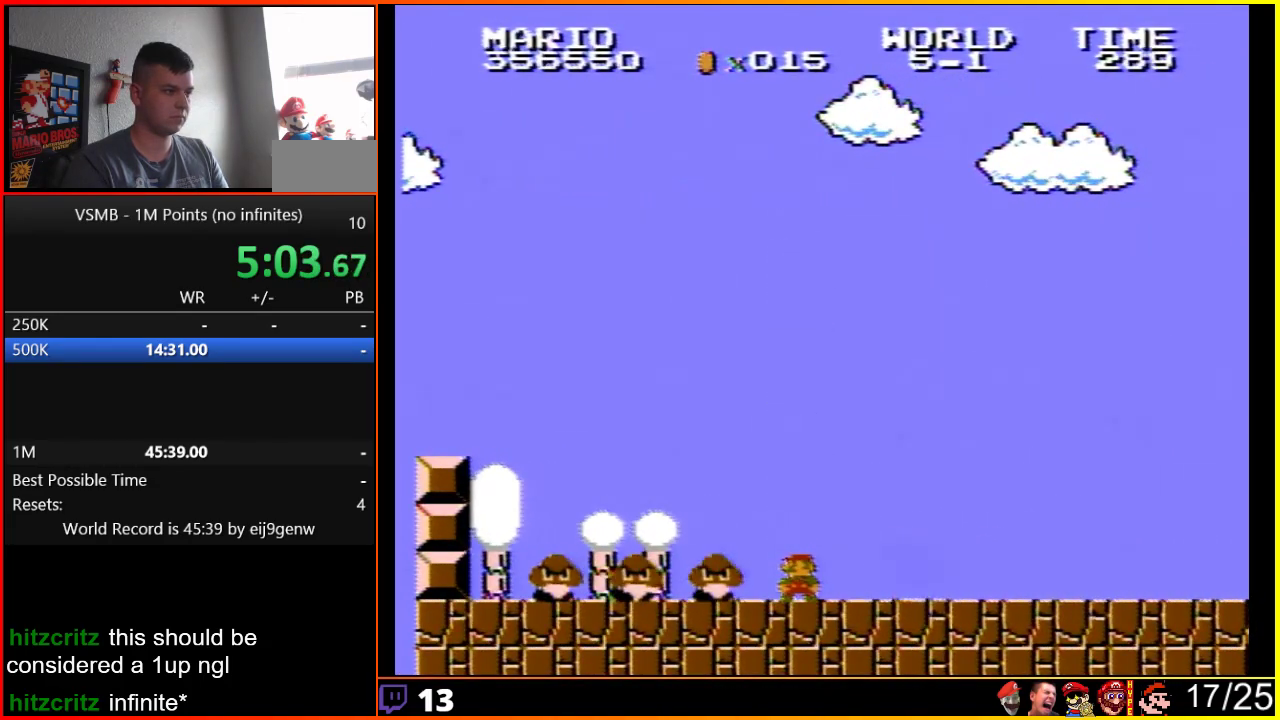
{"buttons": ["B"], "events": [[200, "A", "down"], [233, "DPAD_RIGHT", "down"], [333, "A", "up"], [483, "DPAD_RIGHT", "up"]]}
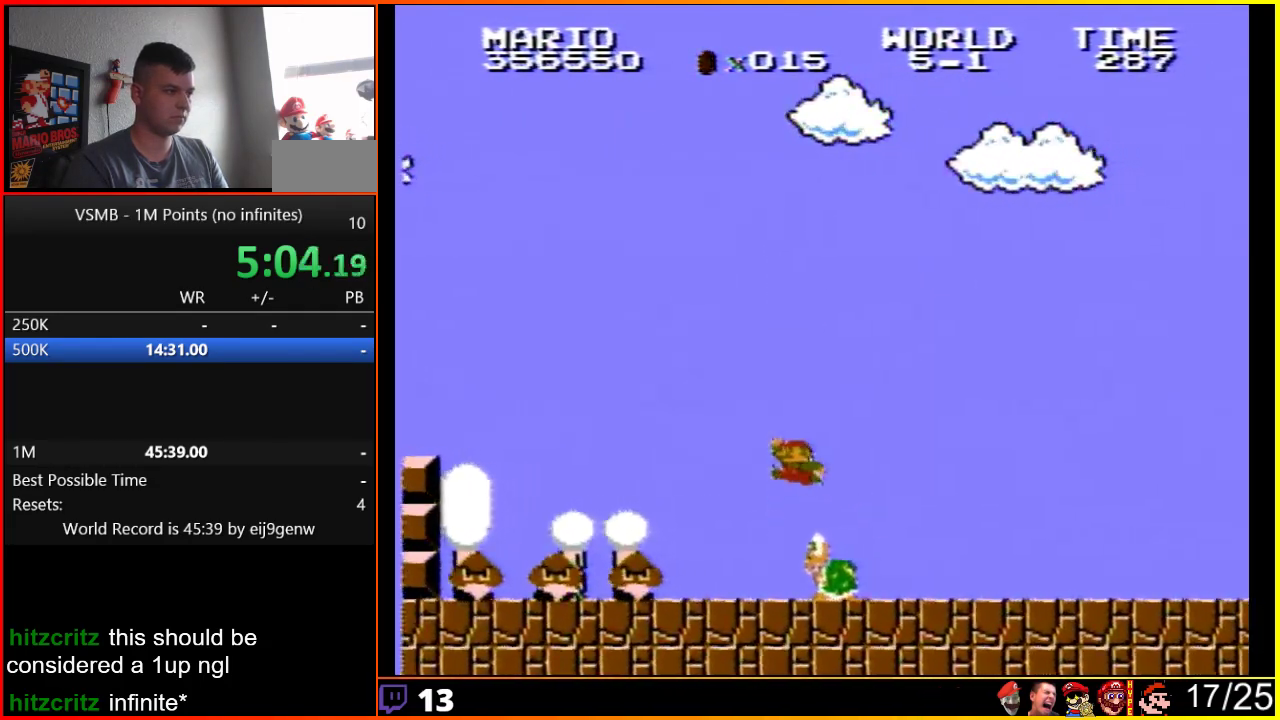
{"buttons": ["B", "DPAD_LEFT"], "events": [[133, "DPAD_LEFT", "down"], [267, "DPAD_LEFT", "up"], [450, "DPAD_LEFT", "down"]]}
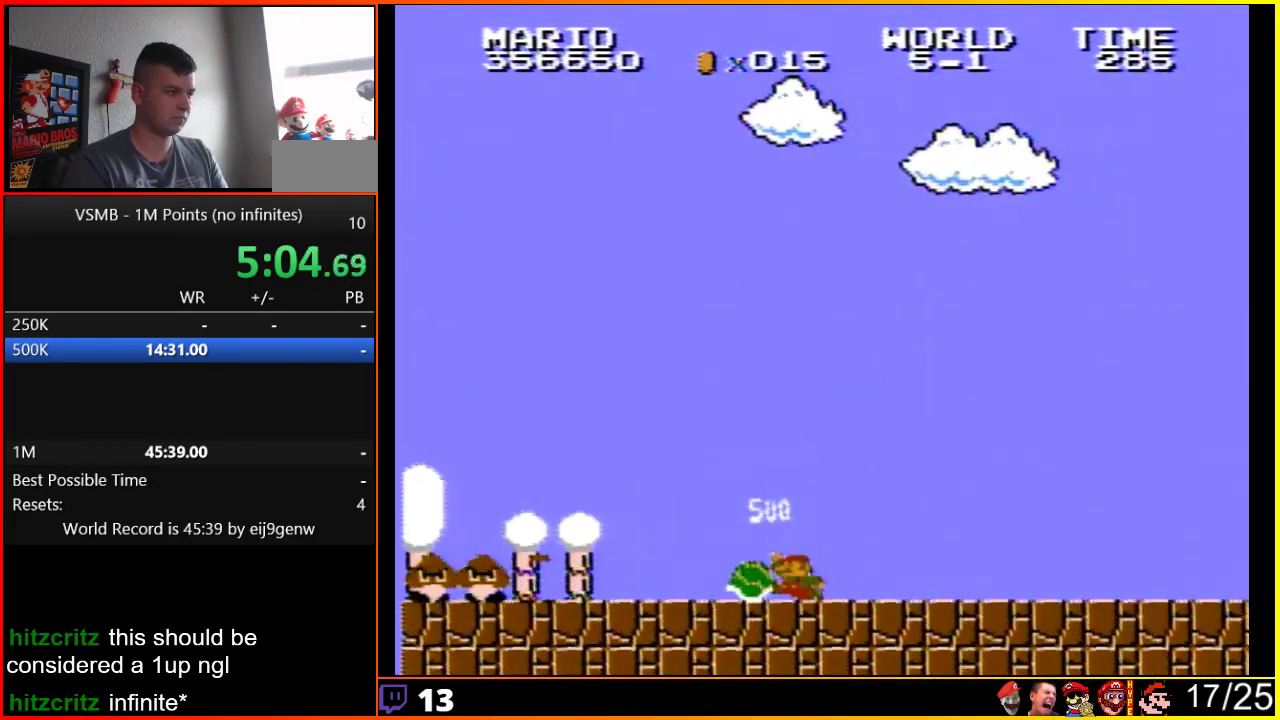
{"buttons": ["B"], "events": [[167, "DPAD_LEFT", "up"]]}
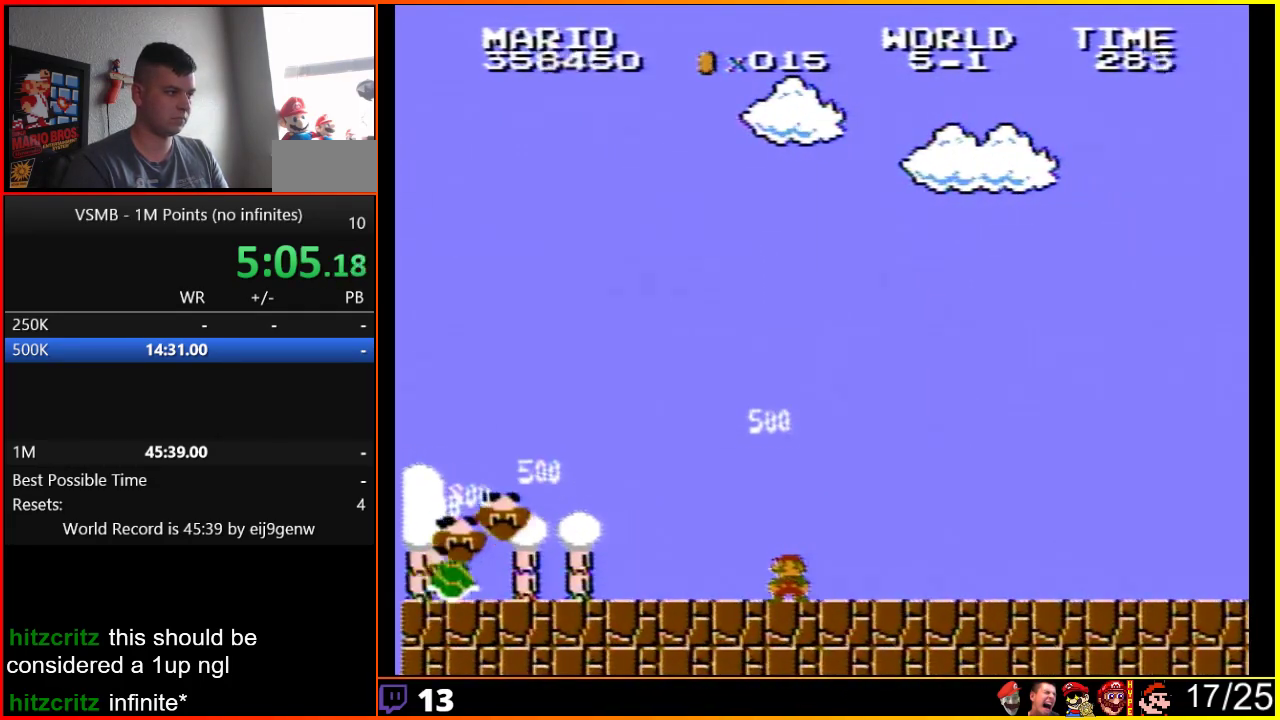
{"buttons": ["A", "B"], "events": [[450, "A", "down"]]}
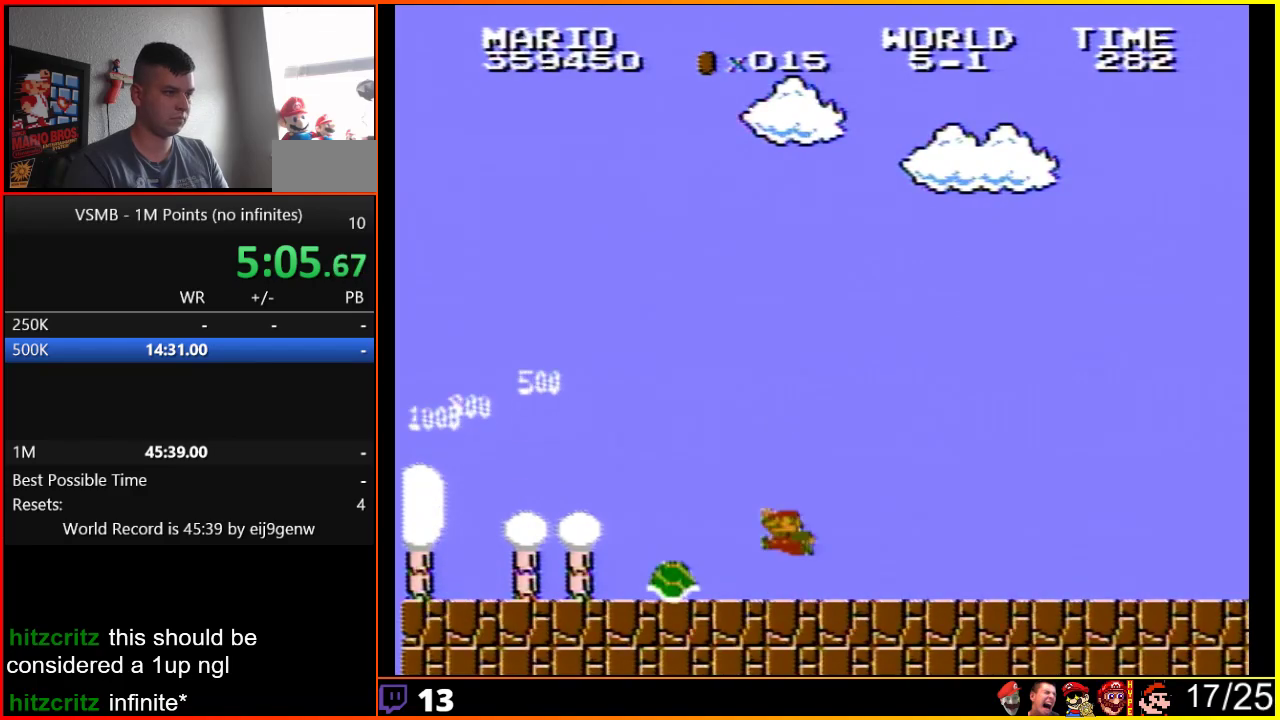
{"buttons": ["A", "B", "DPAD_RIGHT"], "events": [[483, "DPAD_RIGHT", "down"]]}
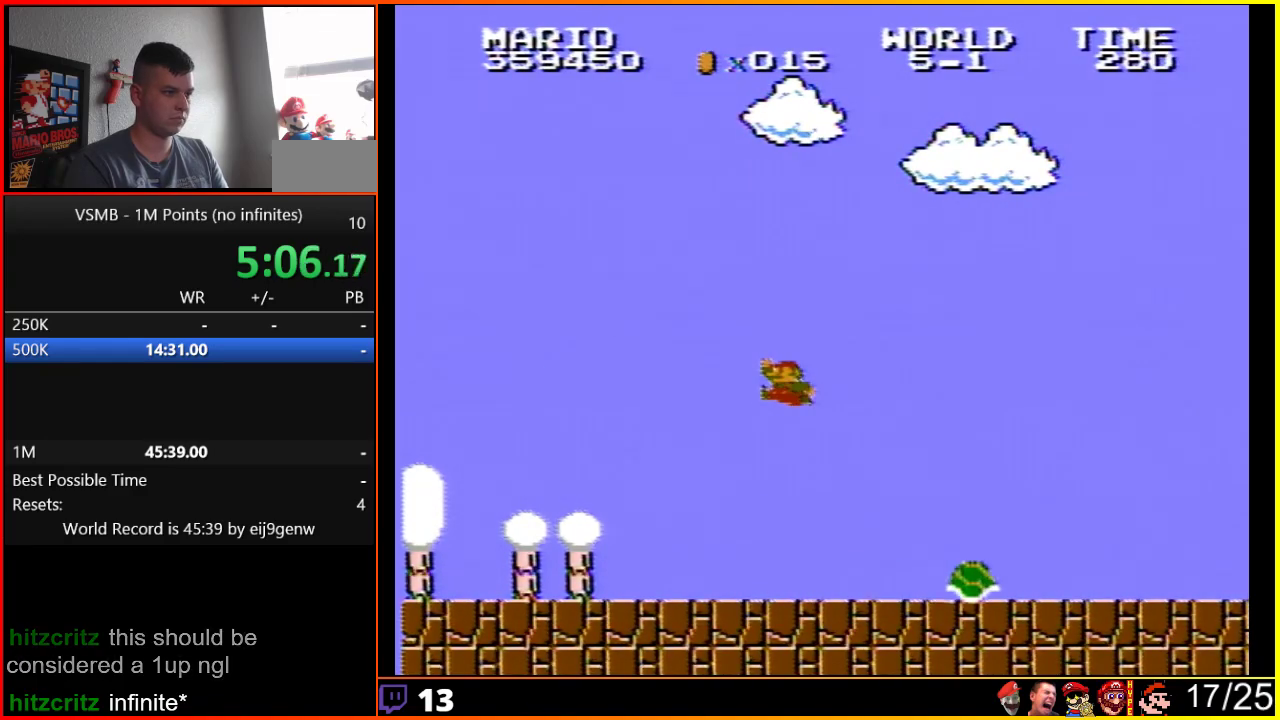
{"buttons": ["A", "B", "DPAD_RIGHT"], "events": []}
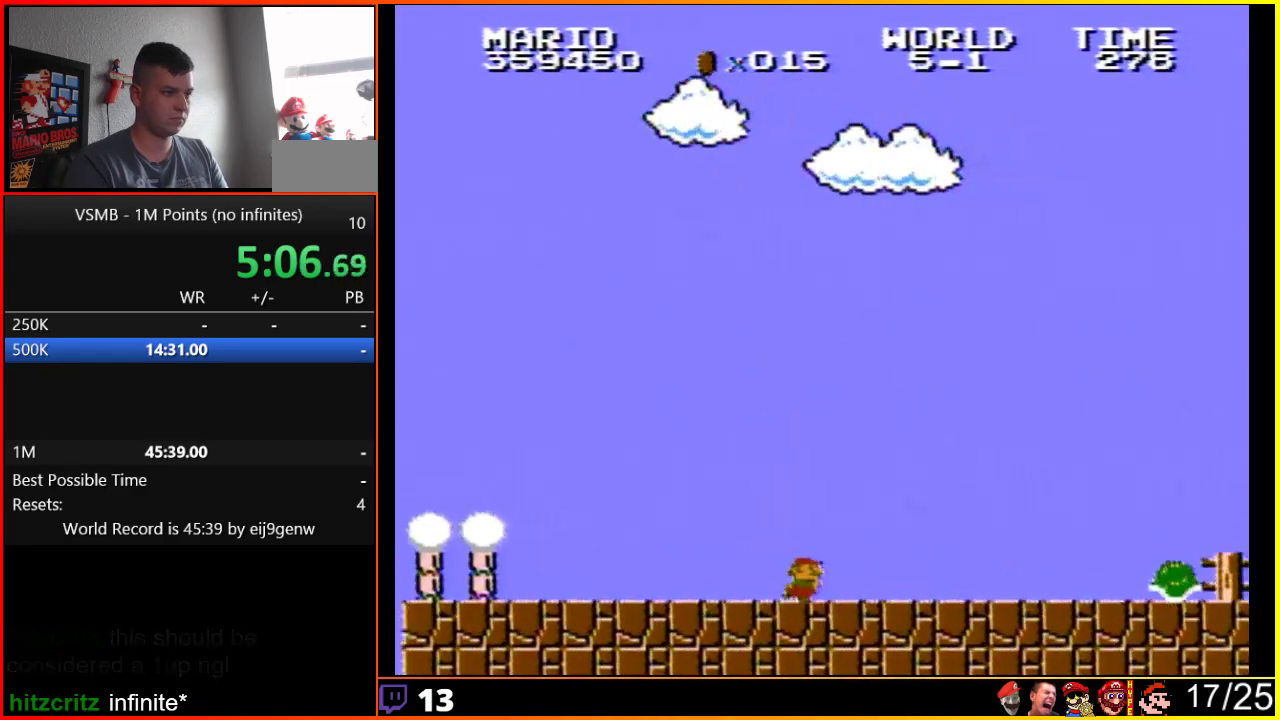
{"buttons": ["B", "DPAD_RIGHT"], "events": [[50, "A", "up"]]}
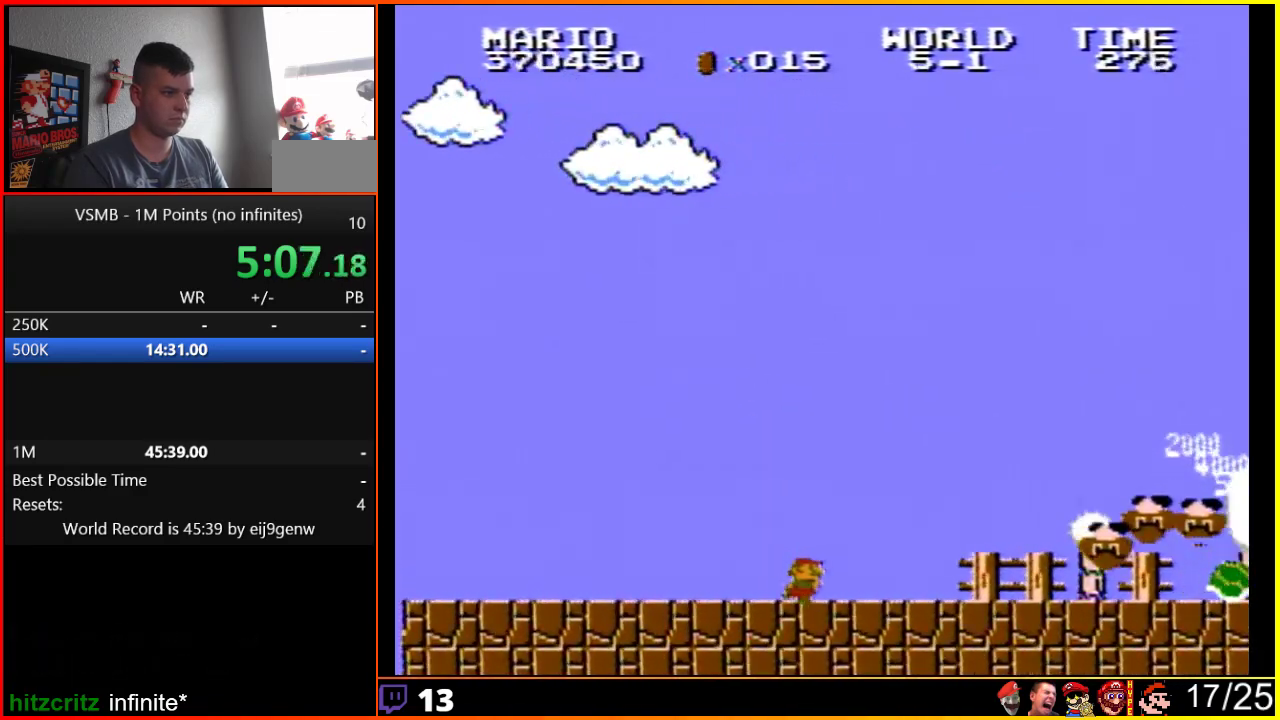
{"buttons": ["B", "DPAD_RIGHT"], "events": []}
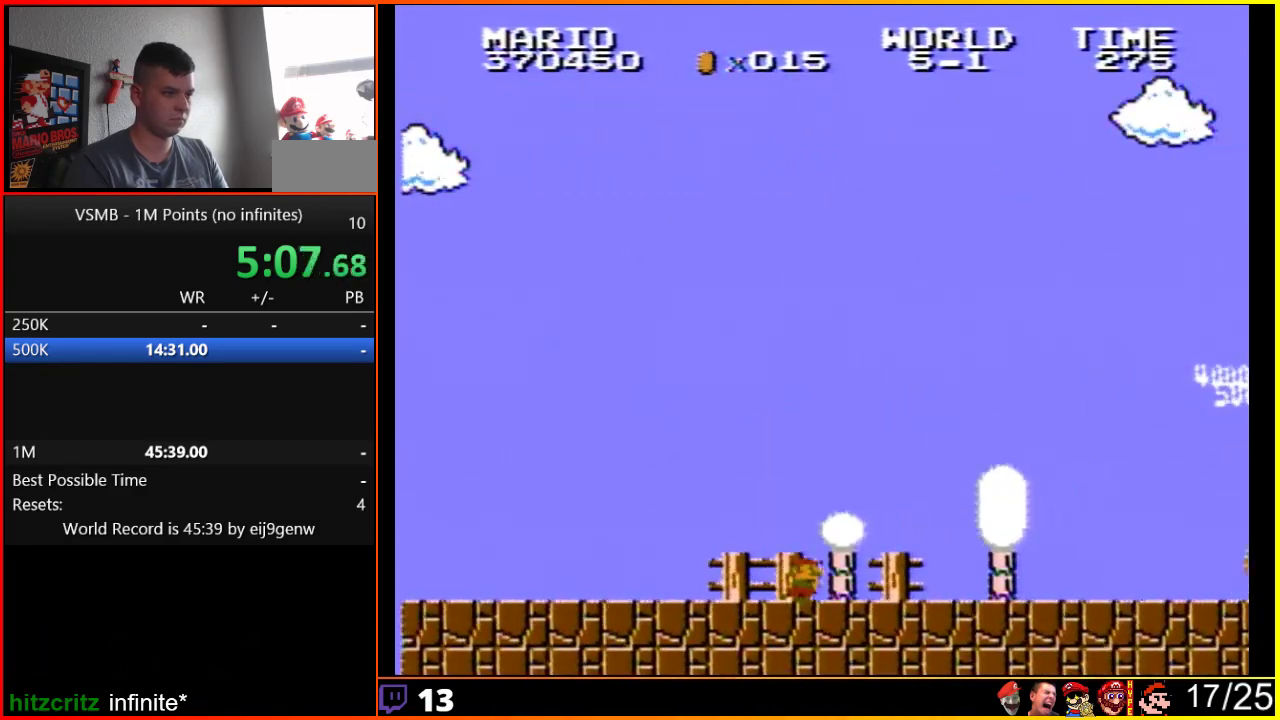
{"buttons": ["B", "DPAD_RIGHT"], "events": []}
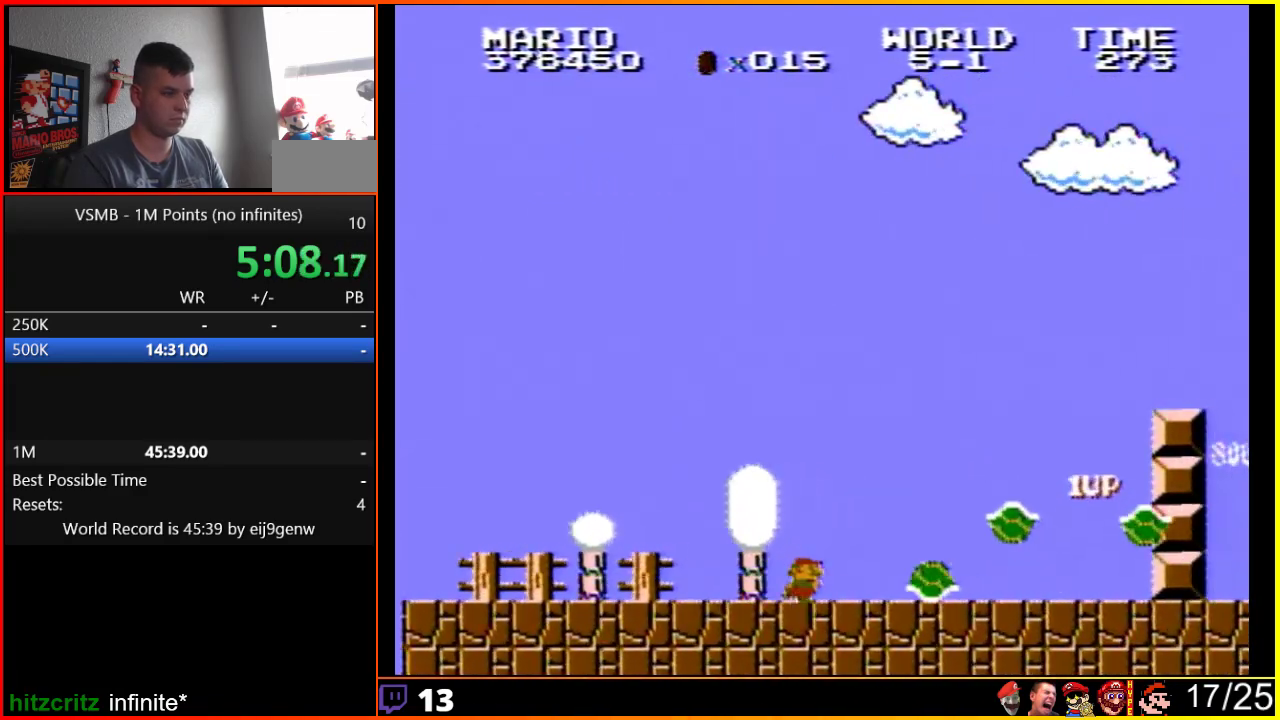
{"buttons": [], "events": [[300, "B", "up"], [300, "DPAD_RIGHT", "up"]]}
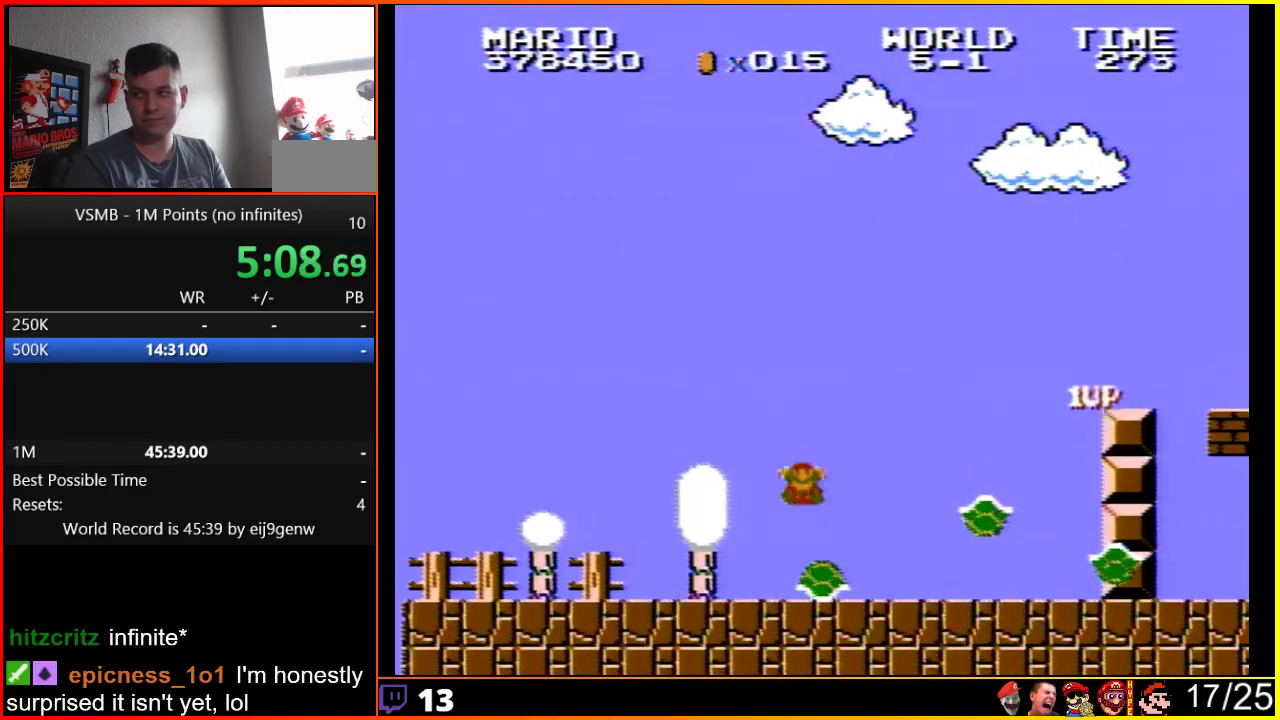
{"buttons": [], "events": []}
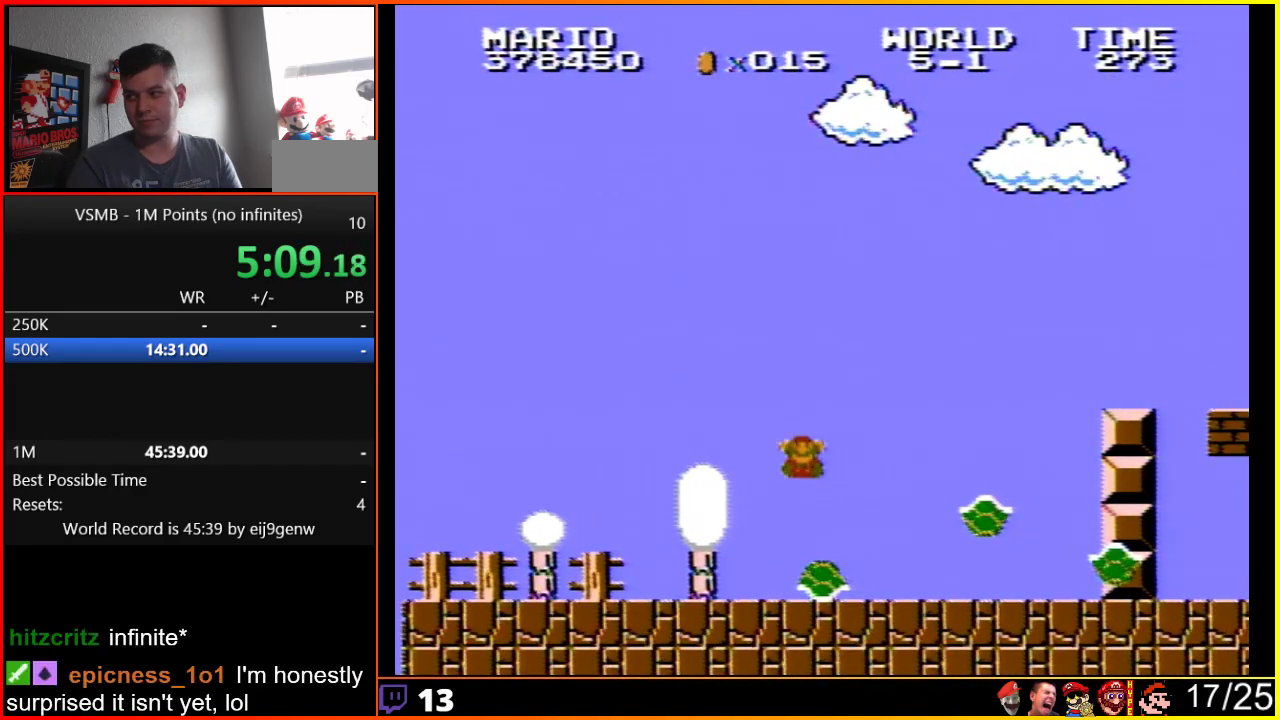
{"buttons": [], "events": []}
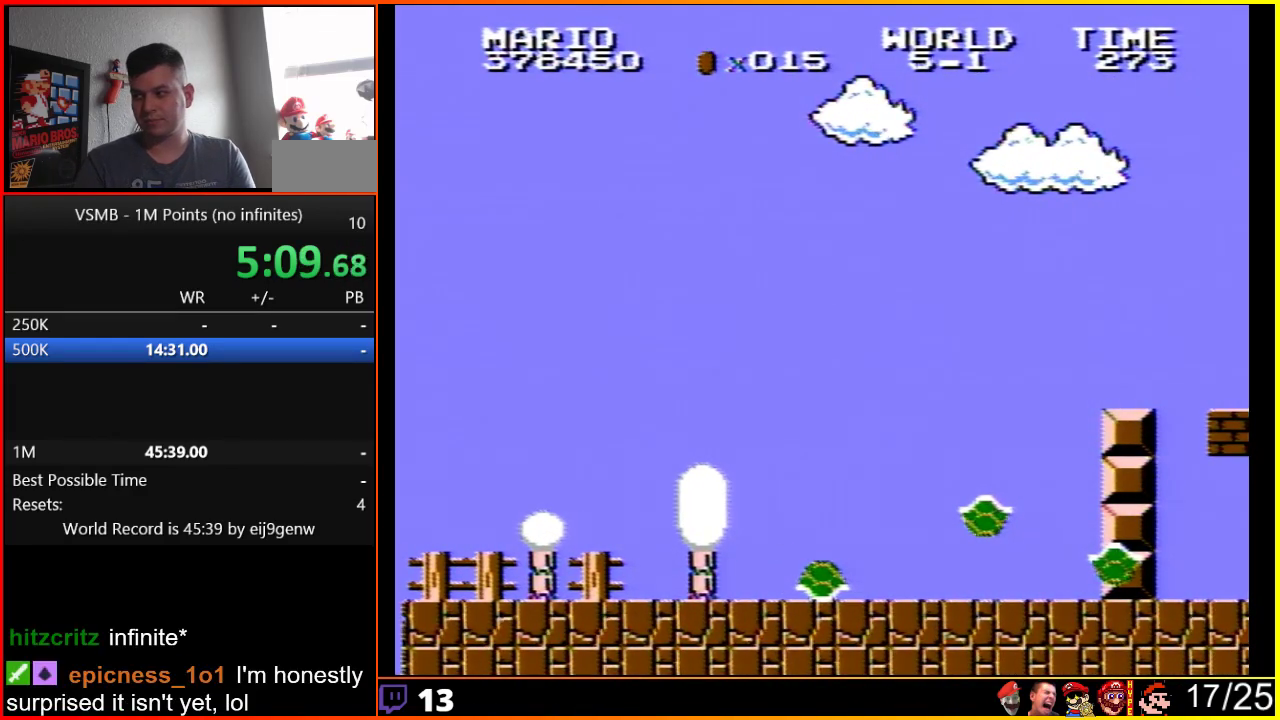
{"buttons": [], "events": []}
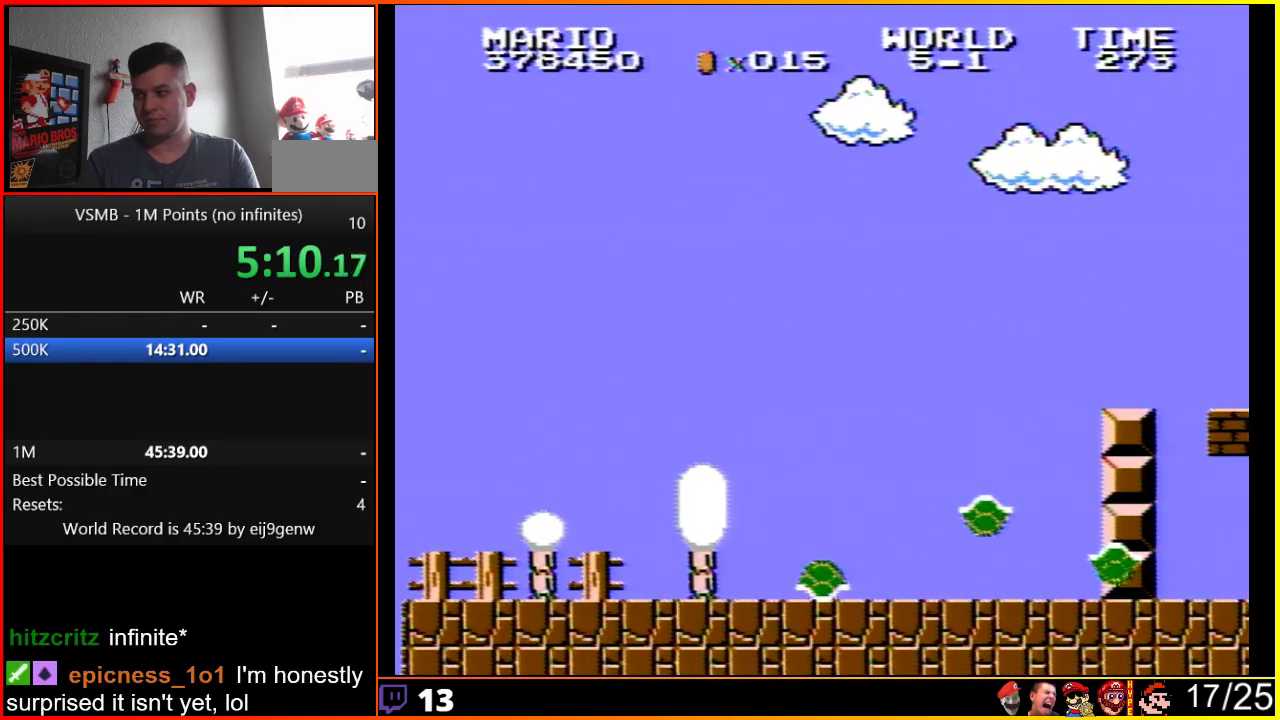
{"buttons": [], "events": []}
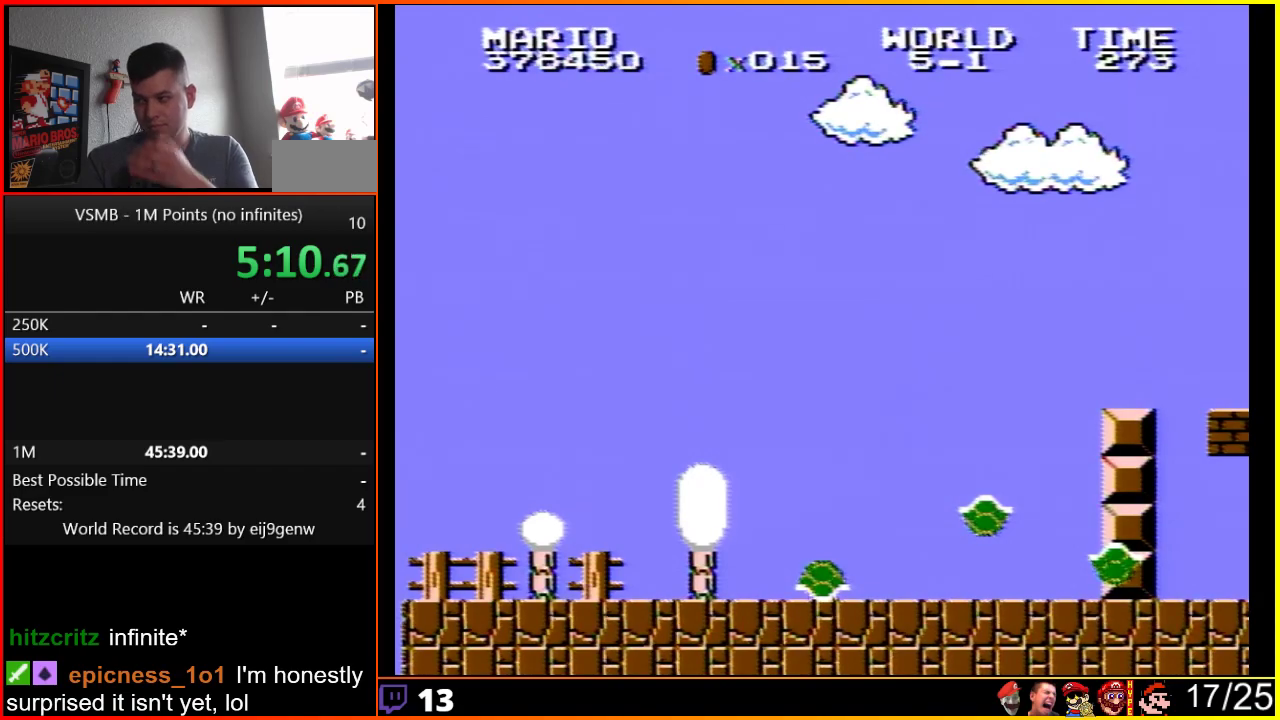
{"buttons": [], "events": []}
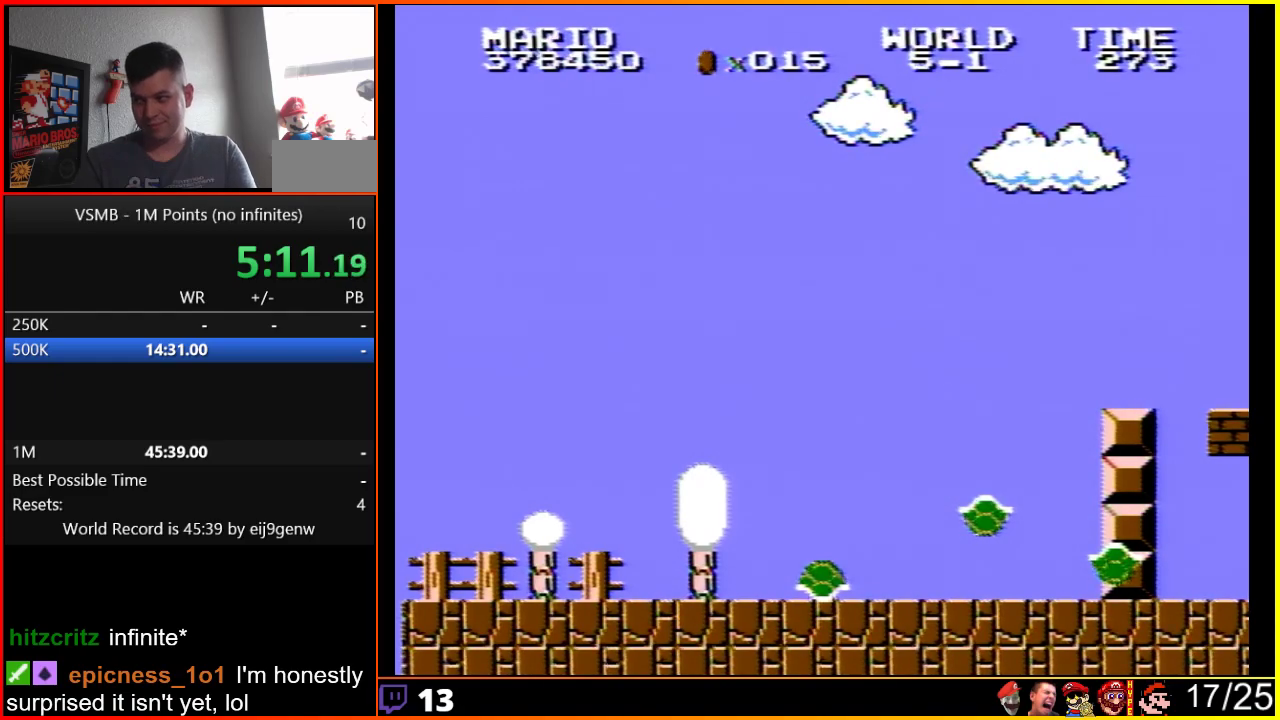
{"buttons": [], "events": []}
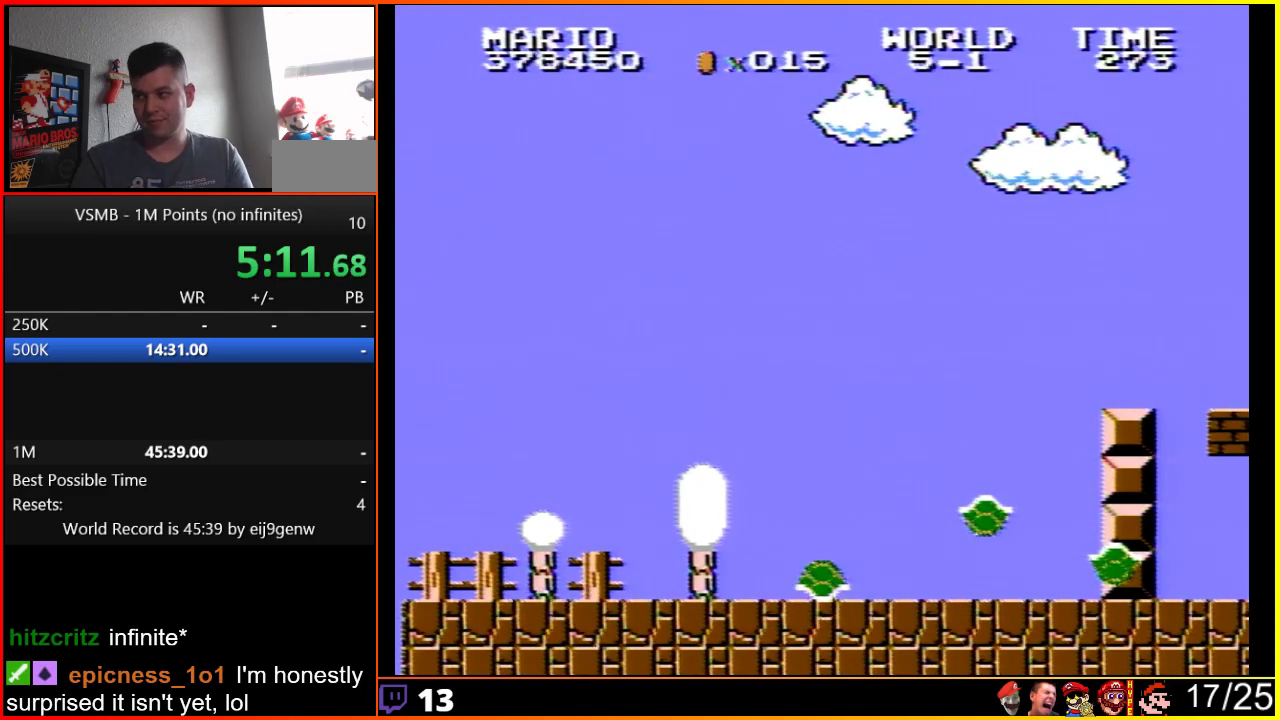
{"buttons": ["B", "DPAD_RIGHT"], "events": [[417, "B", "down"], [483, "DPAD_RIGHT", "down"]]}
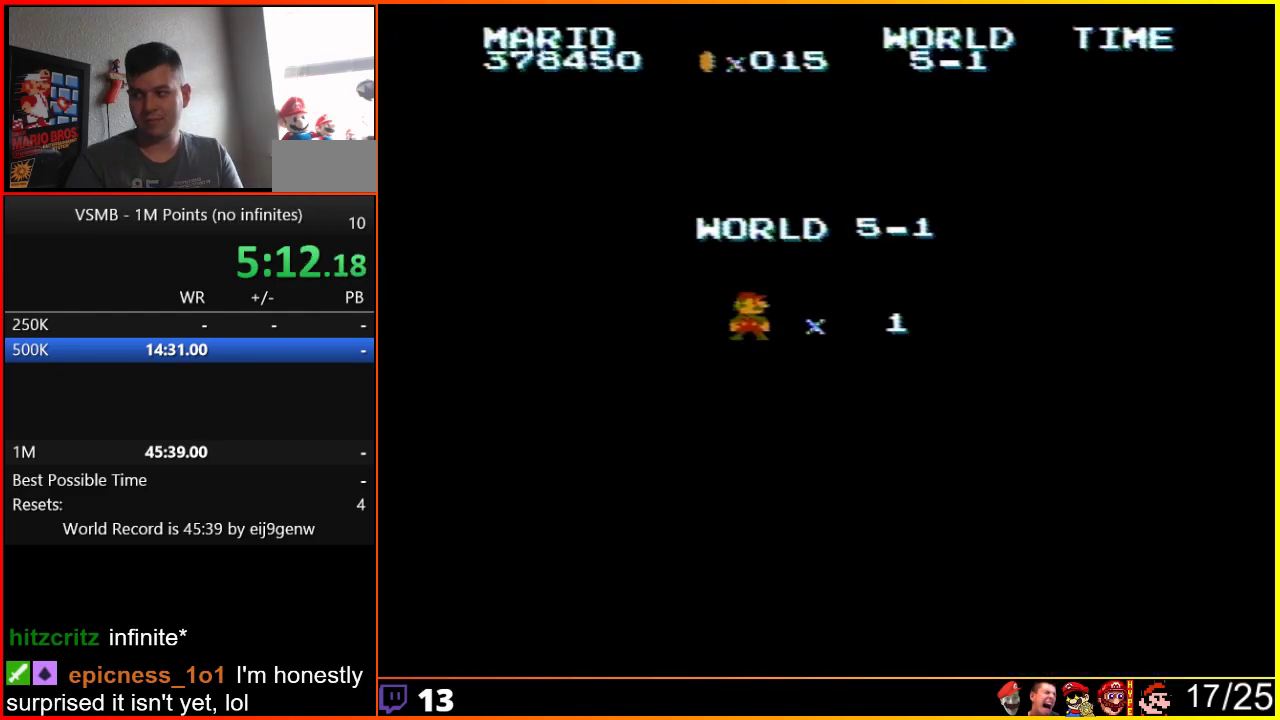
{"buttons": ["B", "DPAD_RIGHT"], "events": []}
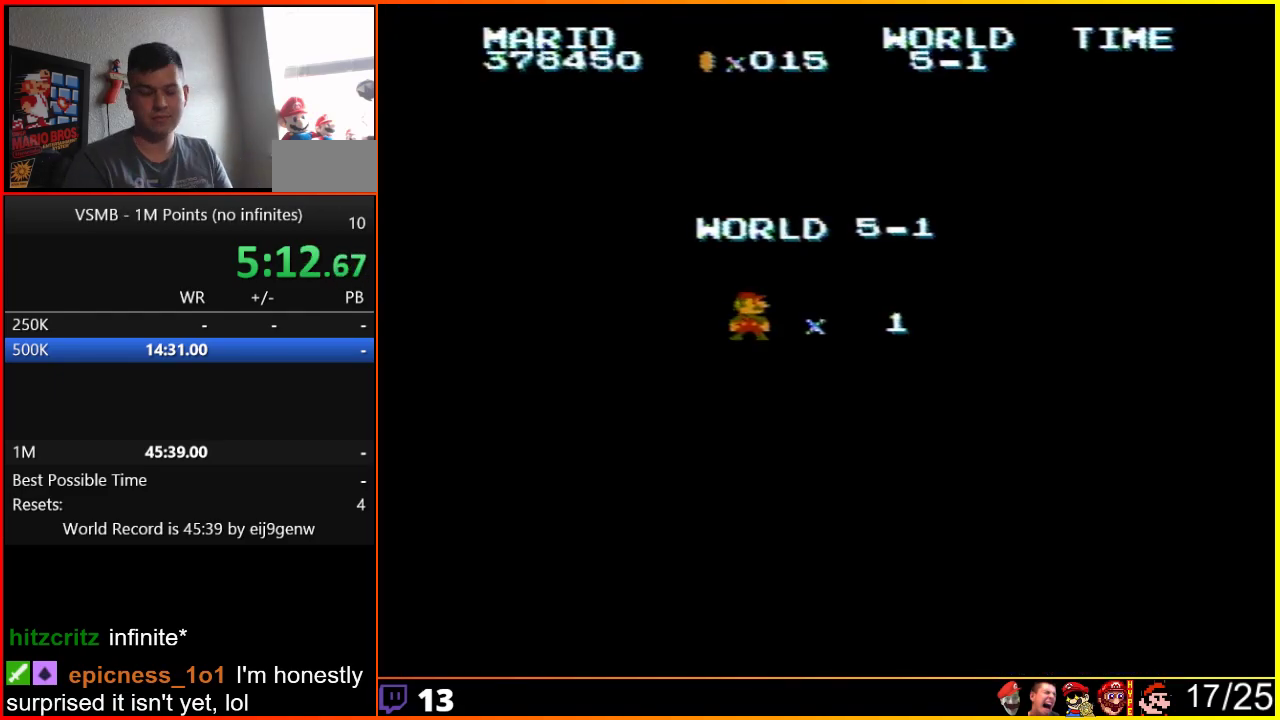
{"buttons": ["B", "DPAD_RIGHT"], "events": []}
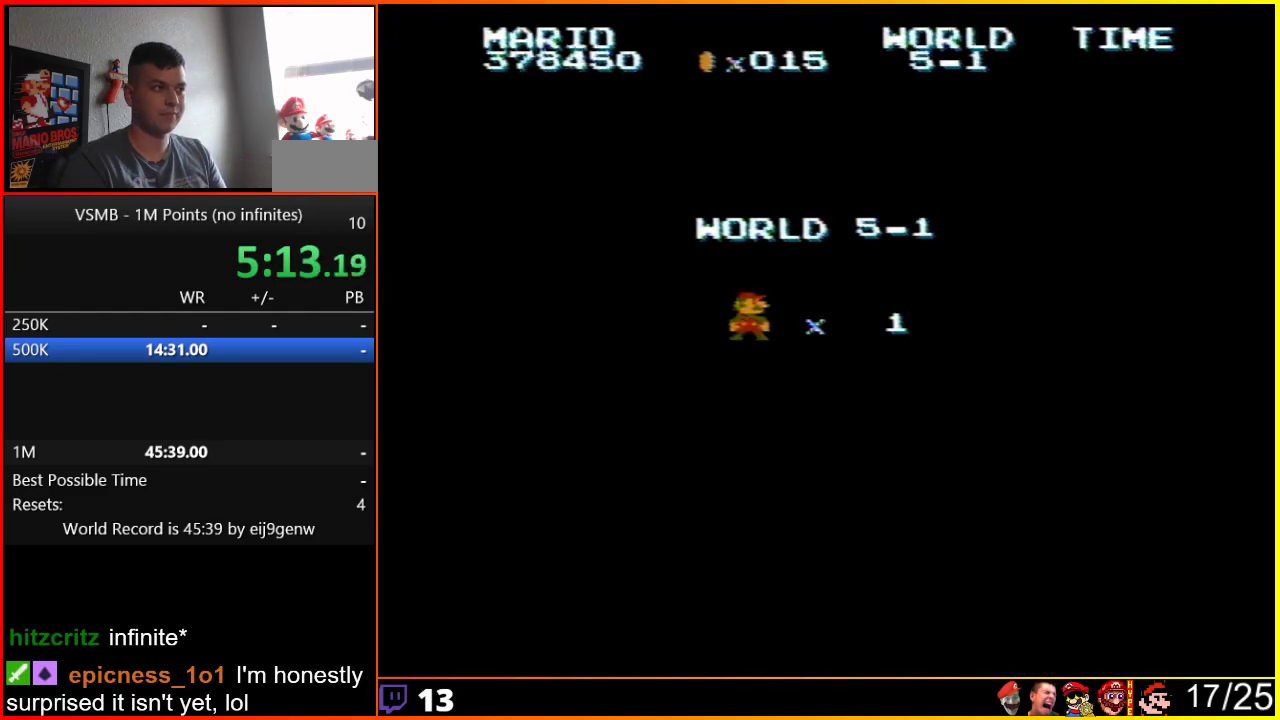
{"buttons": ["B", "DPAD_RIGHT"], "events": []}
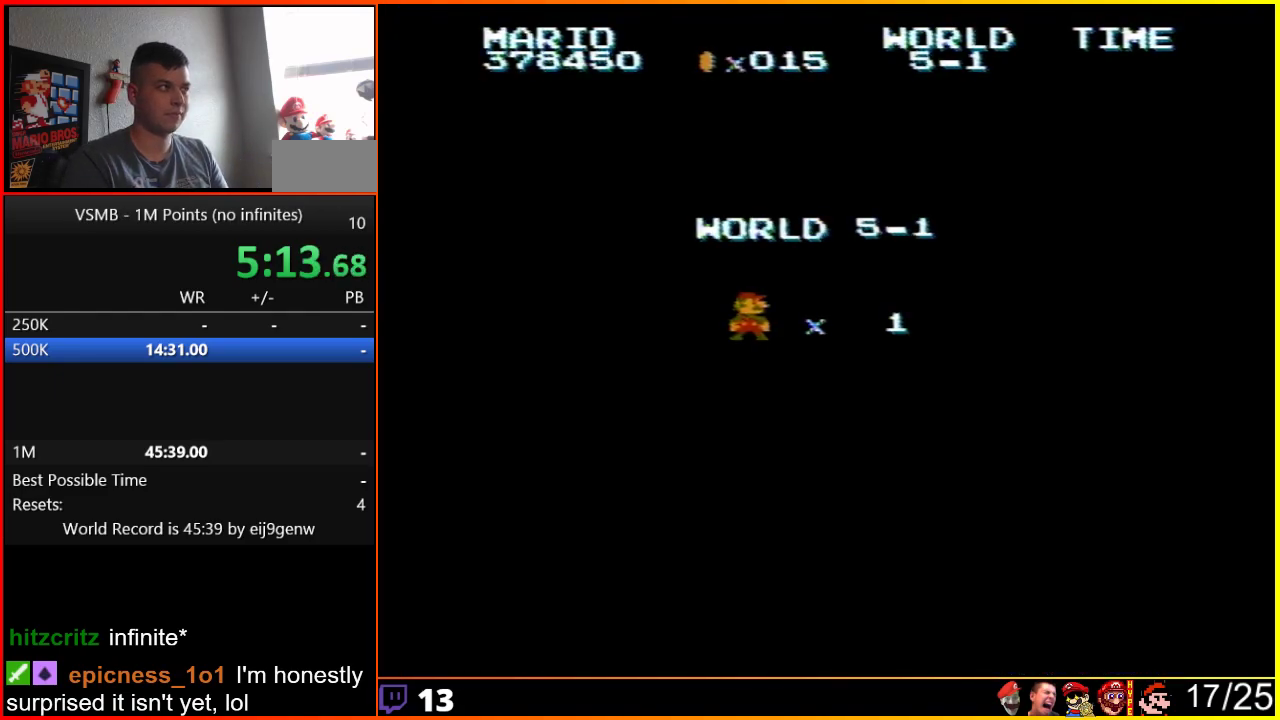
{"buttons": ["B", "DPAD_RIGHT"], "events": []}
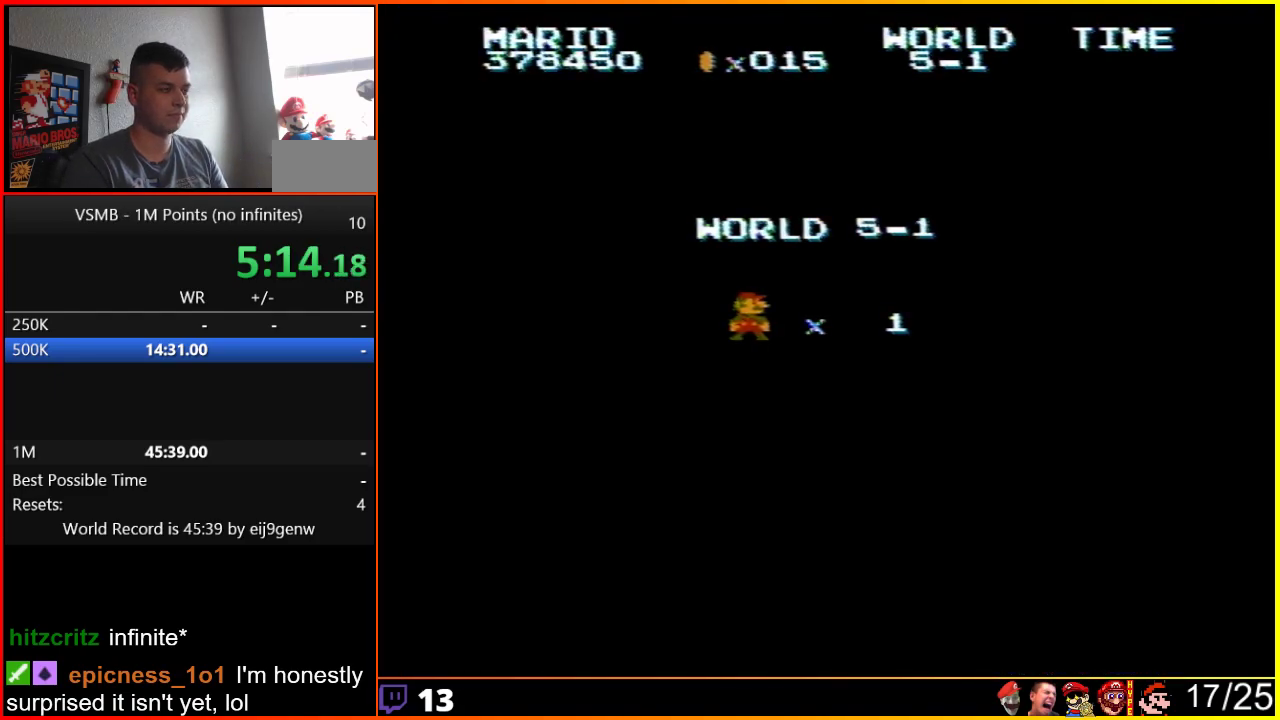
{"buttons": ["B", "DPAD_RIGHT"], "events": []}